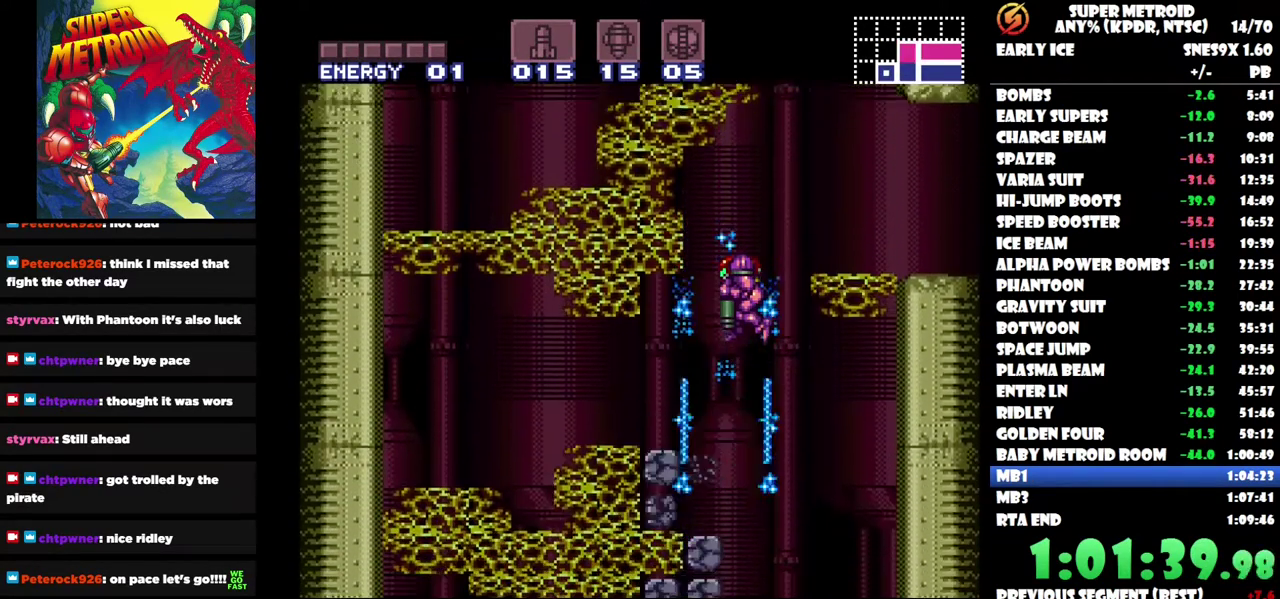
Gameplay with a controller (Nintendo layout); each line is a JSON object with the inputs held at the frame after it. "events" lists button and stick changes between this image and that frame as [ms after this image, input, new state], when the widget could be followed in between. Not read: A L1 L2 L3 R1 R2 R3.
{"buttons": [], "left_stick": "center", "right_stick": "center", "events": [[50, "Y", "up"], [100, "Y", "down"], [200, "Y", "up"], [317, "DPAD_DOWN", "up"]]}
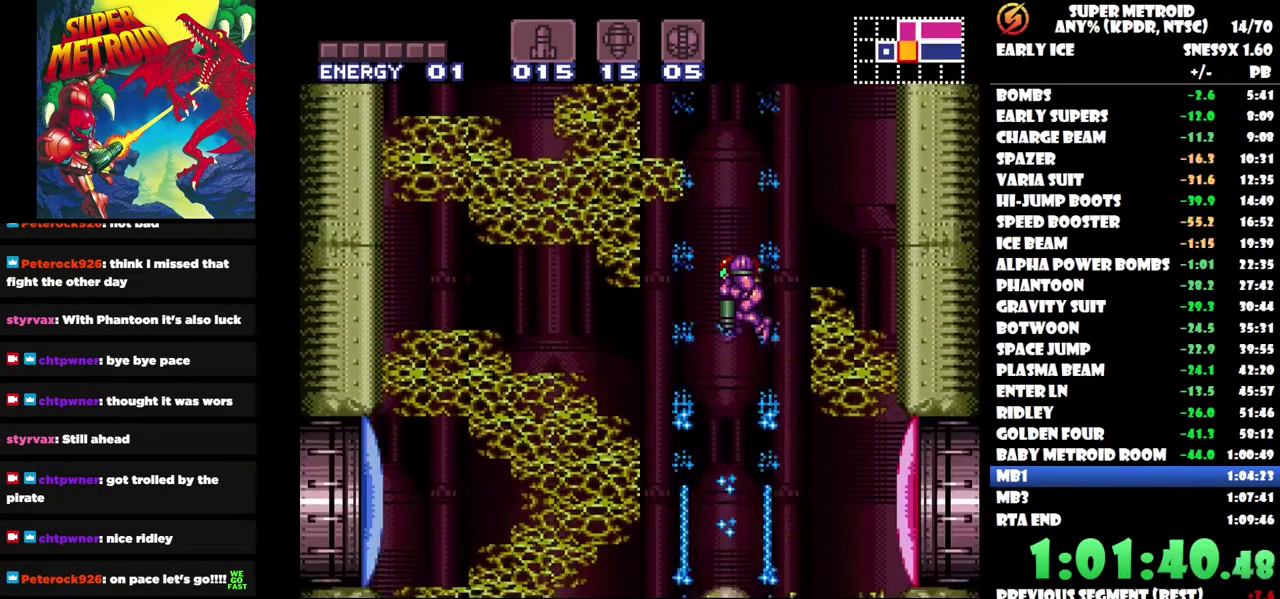
{"buttons": ["Y"], "left_stick": "center", "right_stick": "center", "events": [[17, "X", "down"], [117, "X", "up"], [317, "DPAD_RIGHT", "down"], [433, "DPAD_RIGHT", "up"], [450, "Y", "down"]]}
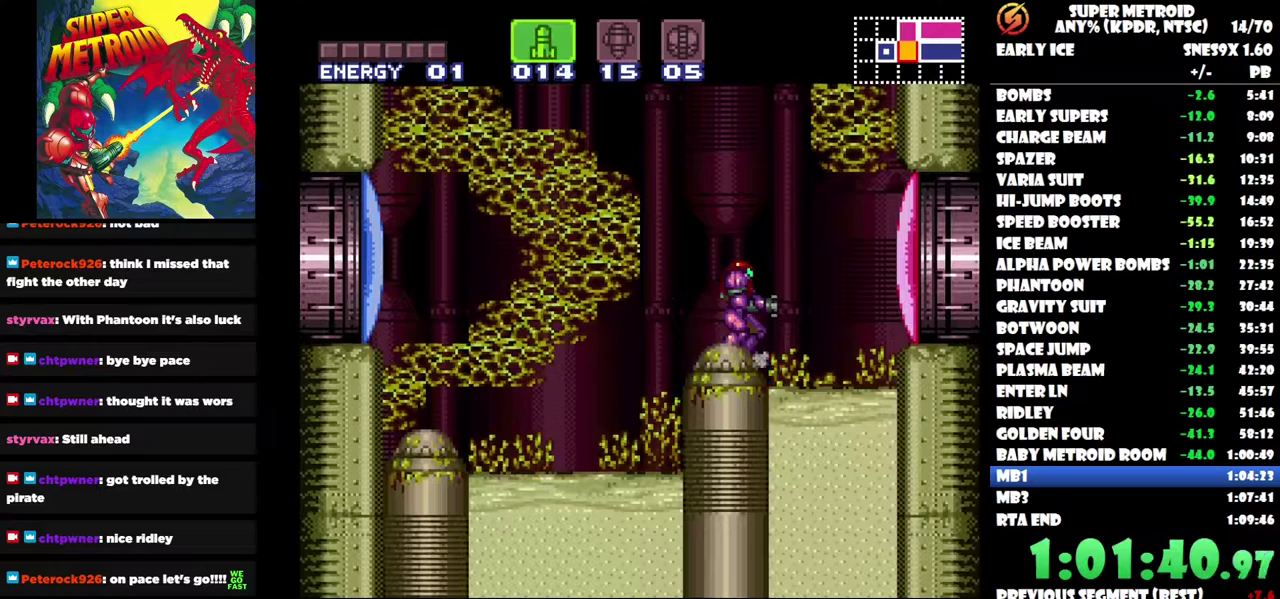
{"buttons": [], "left_stick": "center", "right_stick": "center", "events": [[33, "Y", "up"], [100, "Y", "down"], [167, "Y", "up"], [250, "Y", "down"], [317, "Y", "up"], [400, "Y", "down"], [467, "Y", "up"]]}
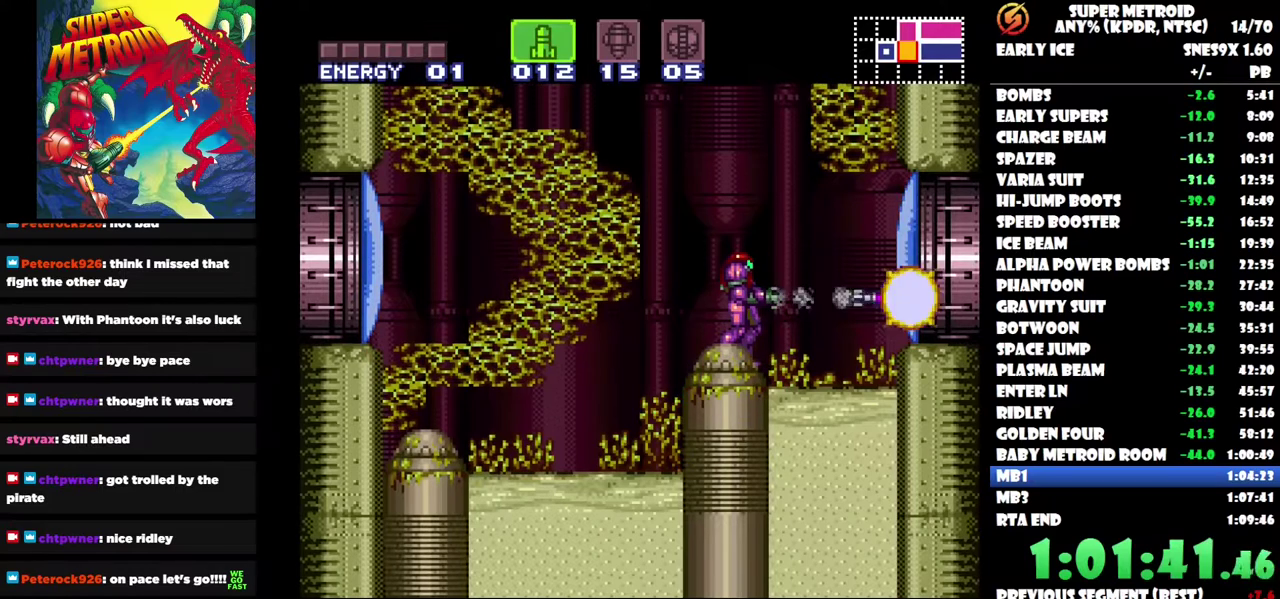
{"buttons": [], "left_stick": "center", "right_stick": "center", "events": [[33, "Y", "down"], [117, "Y", "up"], [183, "Y", "down"], [283, "Y", "up"]]}
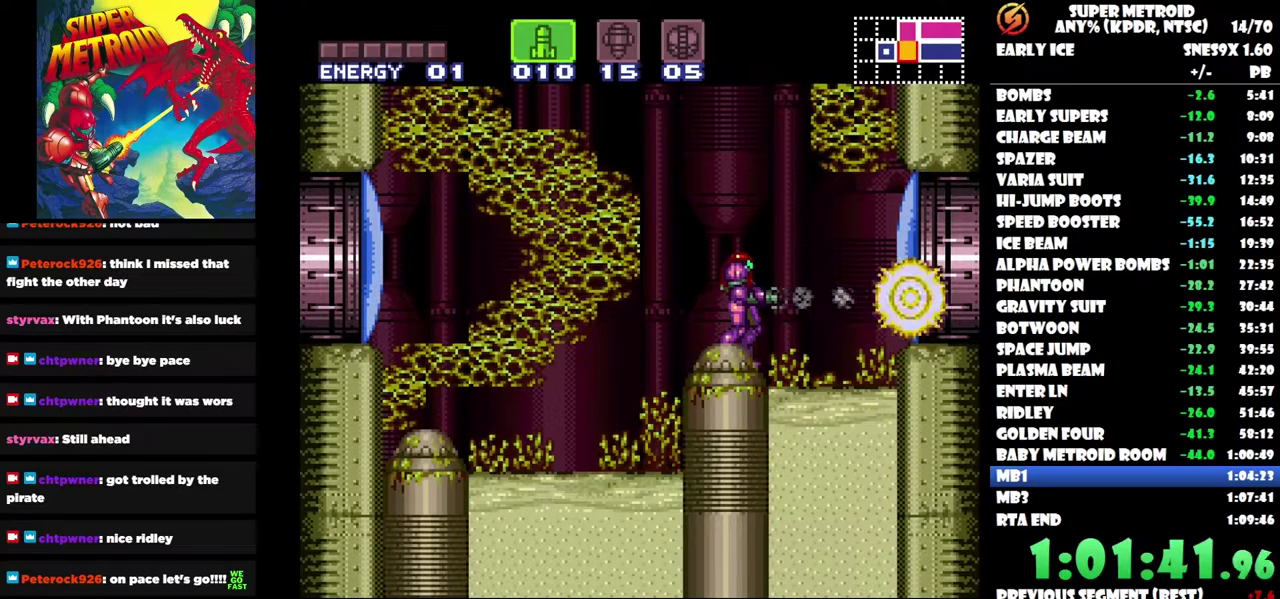
{"buttons": ["SELECT"], "left_stick": "center", "right_stick": "center", "events": [[317, "Y", "down"], [400, "Y", "up"], [483, "SELECT", "down"]]}
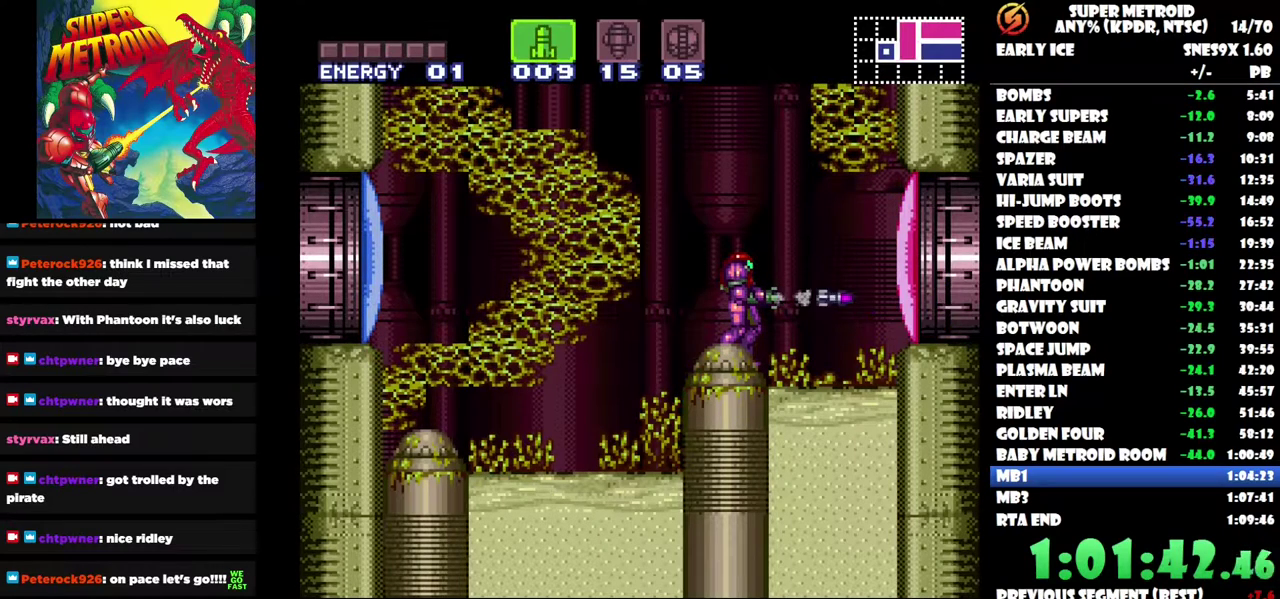
{"buttons": ["Y"], "left_stick": "center", "right_stick": "center", "events": [[100, "SELECT", "up"], [267, "DPAD_LEFT", "down"], [333, "Y", "down"], [367, "DPAD_LEFT", "up"], [417, "Y", "up"], [483, "Y", "down"]]}
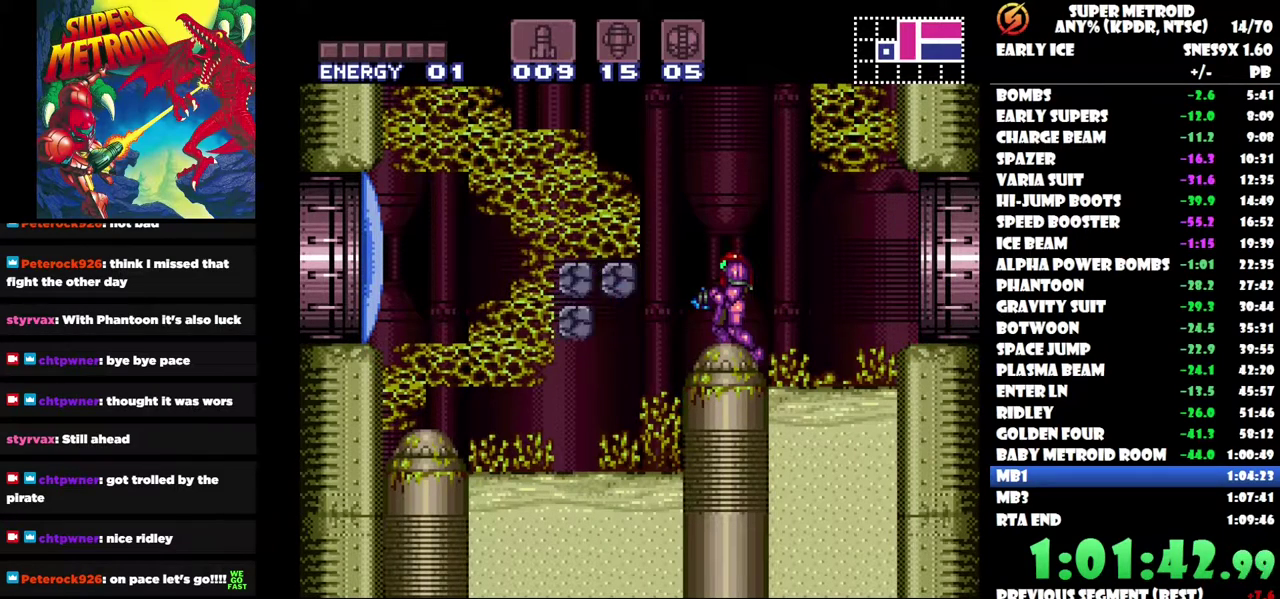
{"buttons": ["DPAD_LEFT"], "left_stick": "center", "right_stick": "center", "events": [[67, "Y", "up"], [117, "Y", "down"], [167, "DPAD_LEFT", "down"], [217, "Y", "up"], [267, "Y", "down"], [383, "Y", "up"]]}
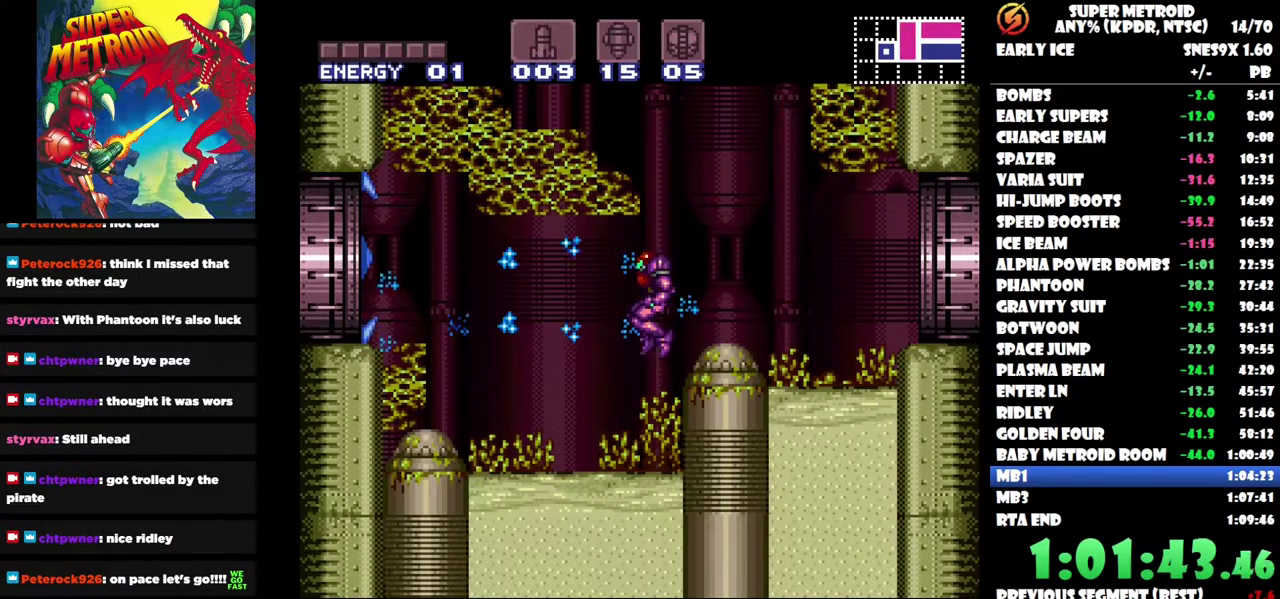
{"buttons": ["DPAD_LEFT"], "left_stick": "center", "right_stick": "center", "events": []}
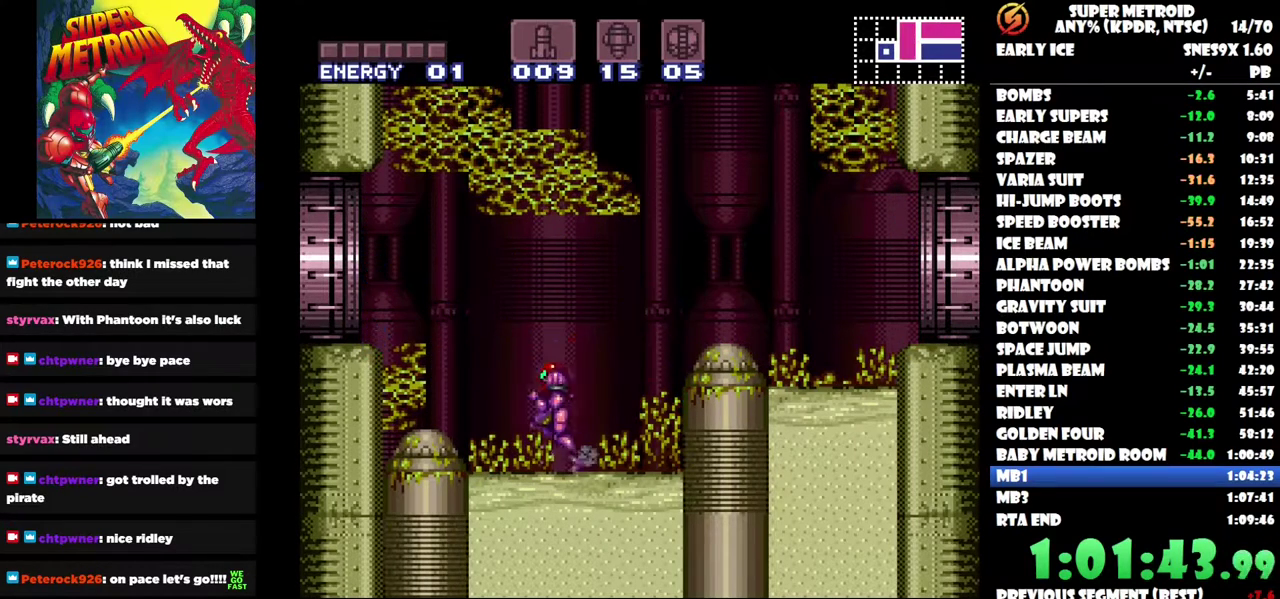
{"buttons": ["DPAD_LEFT"], "left_stick": "center", "right_stick": "center", "events": [[17, "B", "down"], [250, "B", "up"]]}
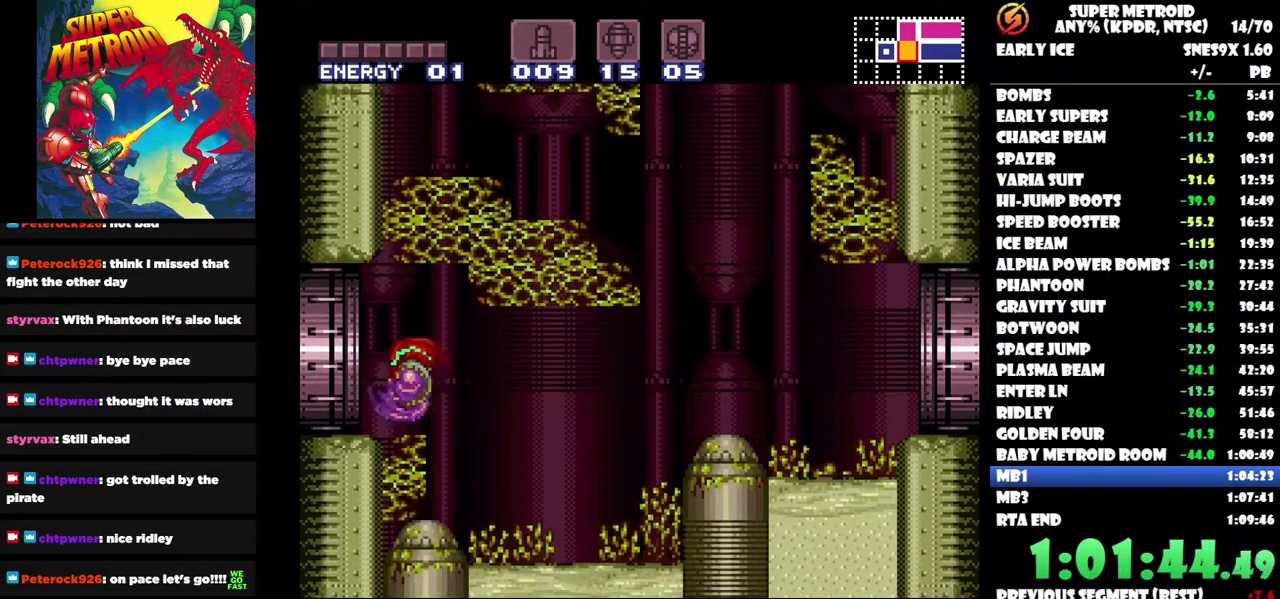
{"buttons": ["DPAD_LEFT"], "left_stick": "center", "right_stick": "center", "events": []}
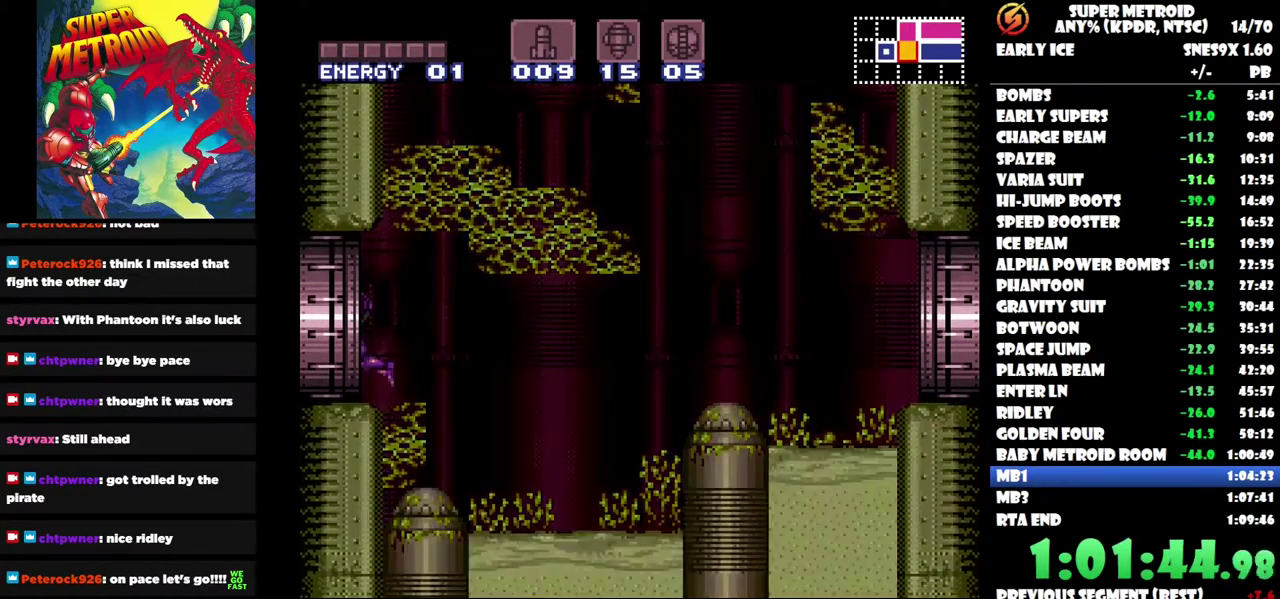
{"buttons": ["DPAD_LEFT"], "left_stick": "center", "right_stick": "center", "events": []}
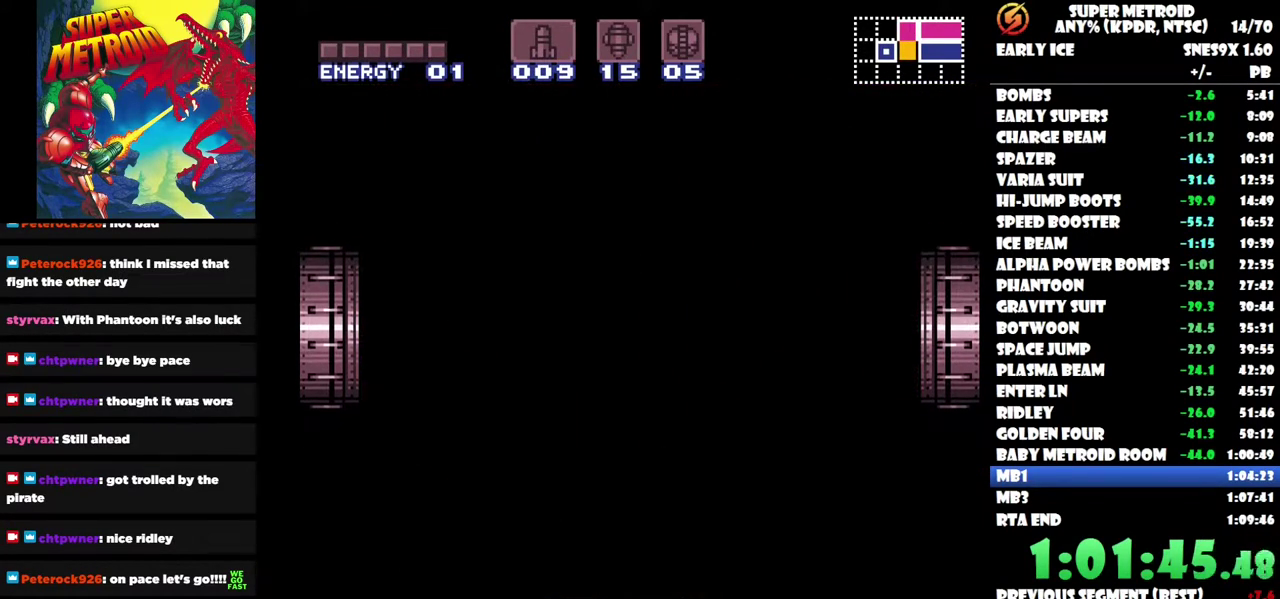
{"buttons": ["DPAD_LEFT"], "left_stick": "center", "right_stick": "center", "events": []}
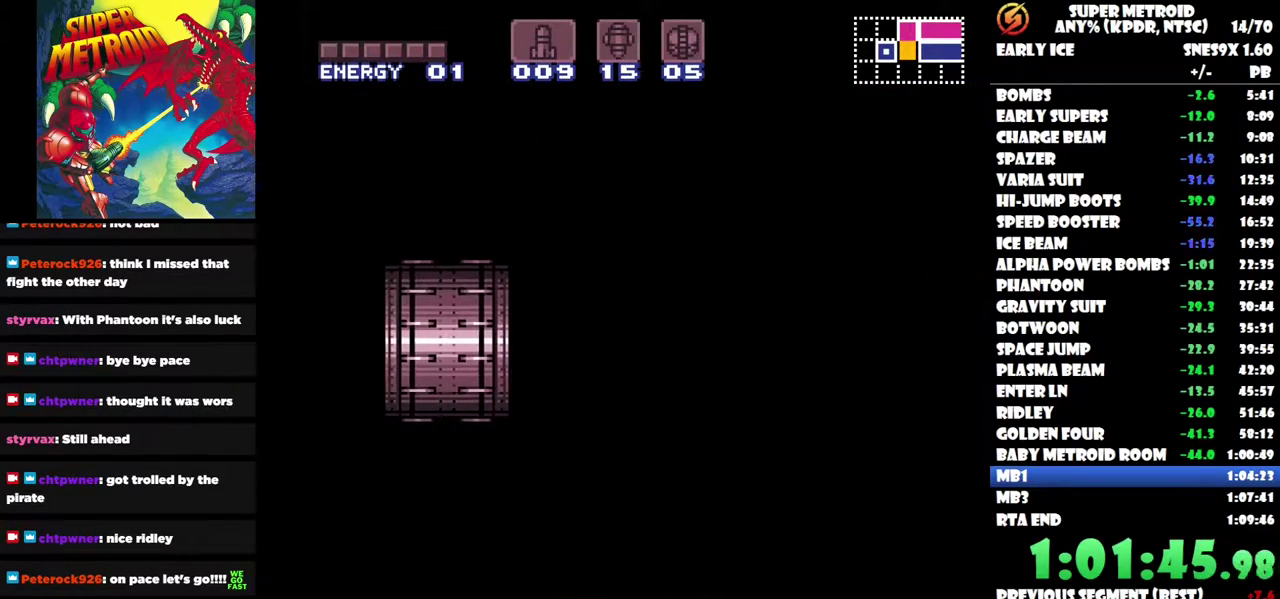
{"buttons": ["DPAD_LEFT"], "left_stick": "center", "right_stick": "center", "events": []}
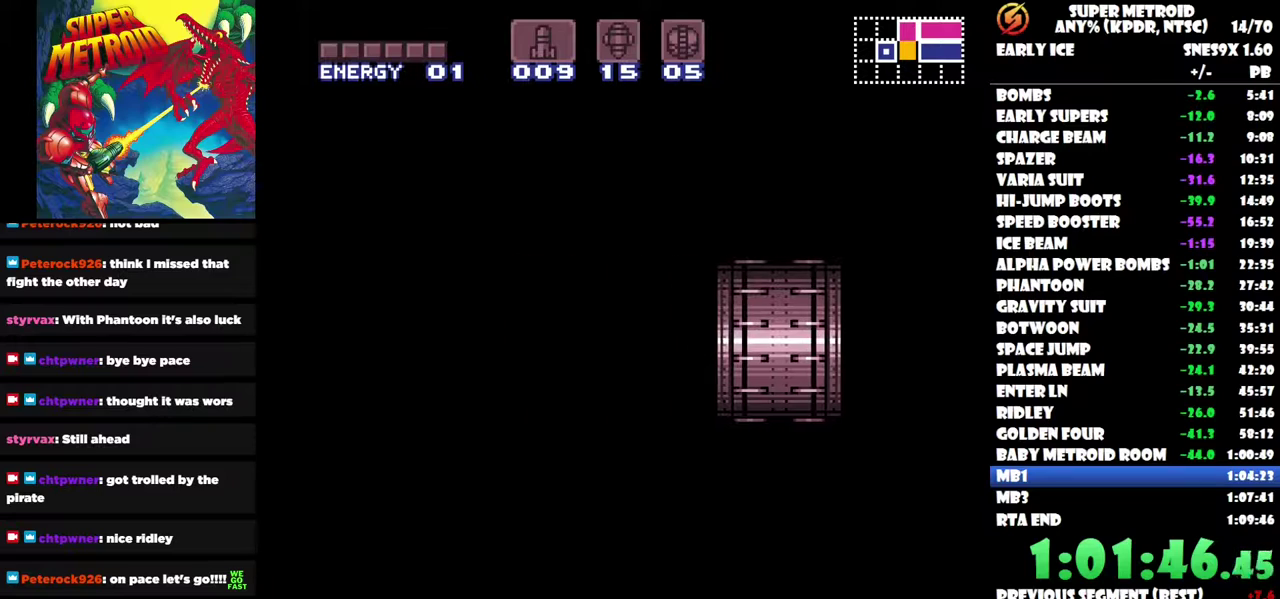
{"buttons": ["DPAD_LEFT"], "left_stick": "center", "right_stick": "center", "events": []}
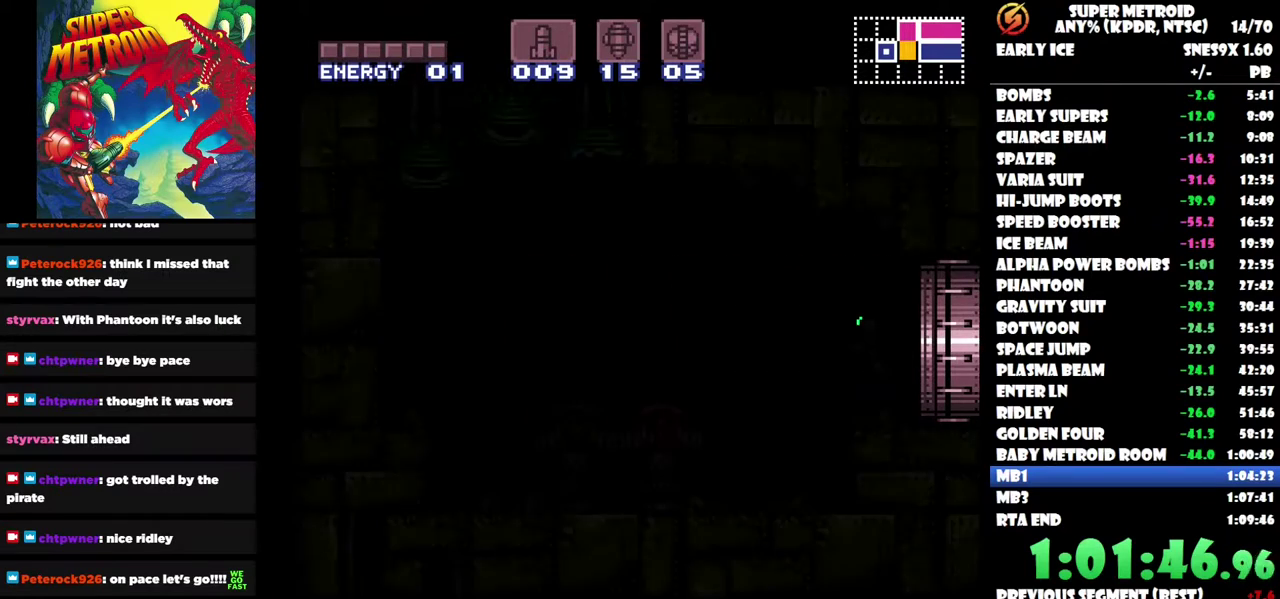
{"buttons": ["DPAD_LEFT"], "left_stick": "center", "right_stick": "center", "events": []}
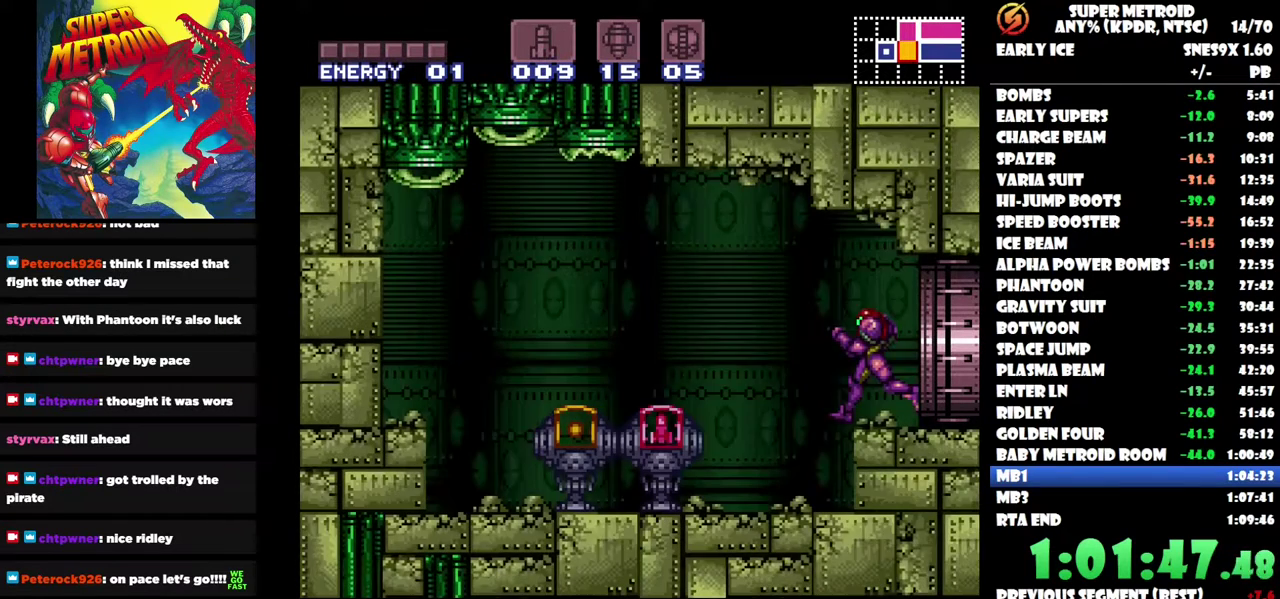
{"buttons": ["DPAD_LEFT"], "left_stick": "center", "right_stick": "center", "events": [[233, "DPAD_LEFT", "up"], [467, "DPAD_LEFT", "down"]]}
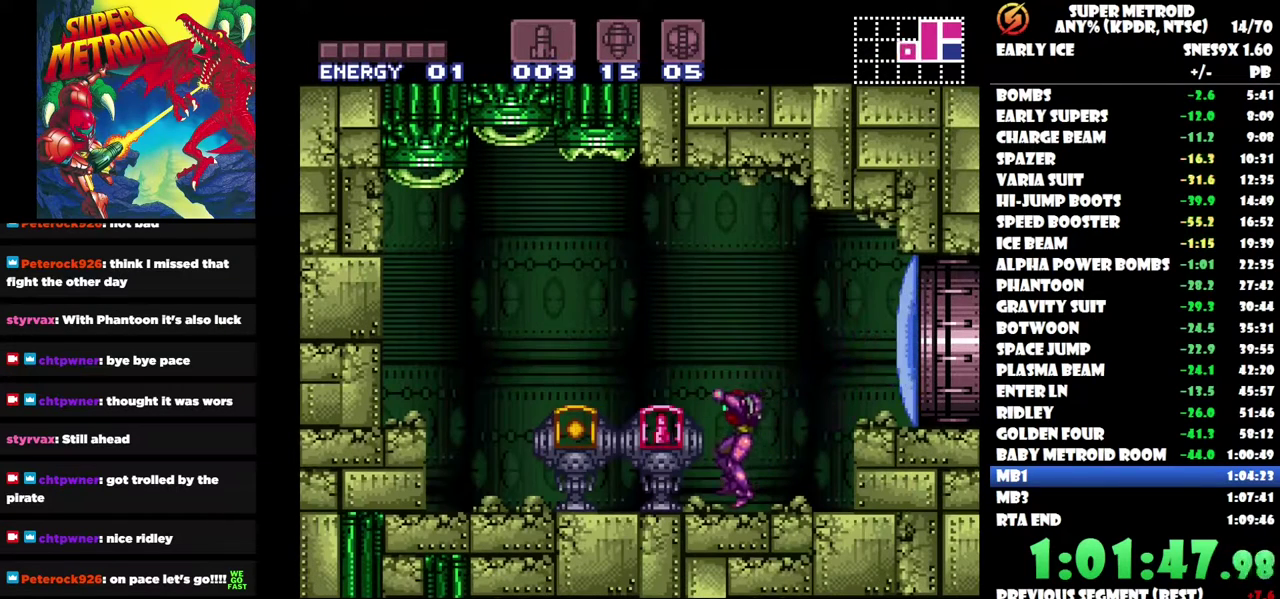
{"buttons": [], "left_stick": "center", "right_stick": "center", "events": [[267, "DPAD_LEFT", "up"]]}
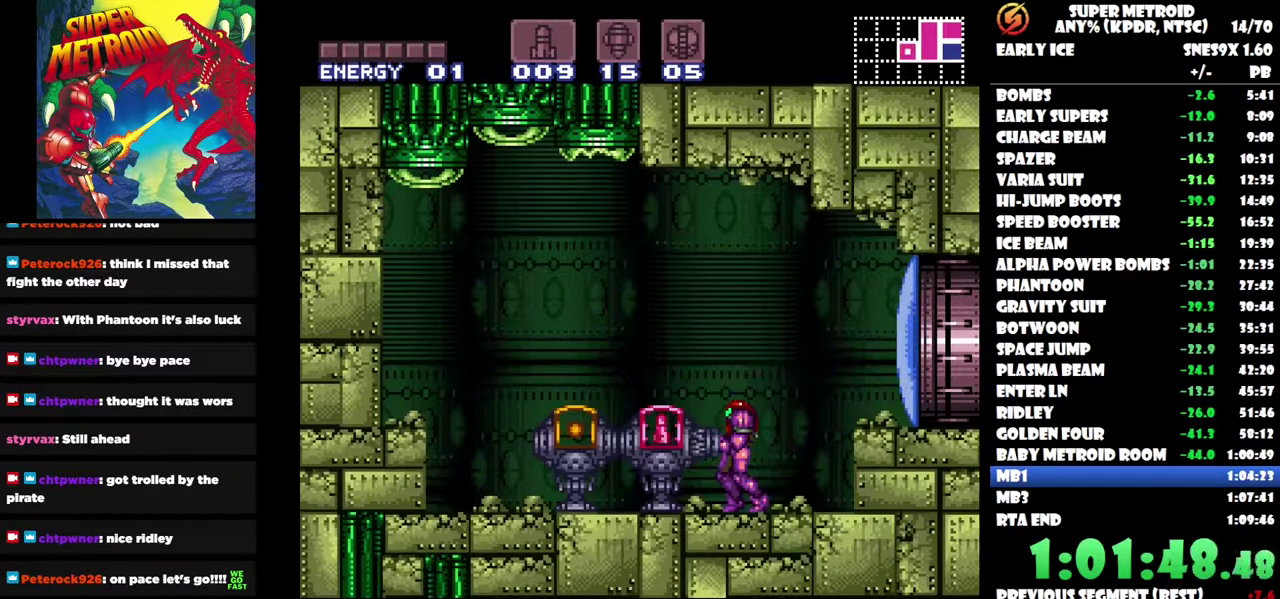
{"buttons": [], "left_stick": "center", "right_stick": "center", "events": []}
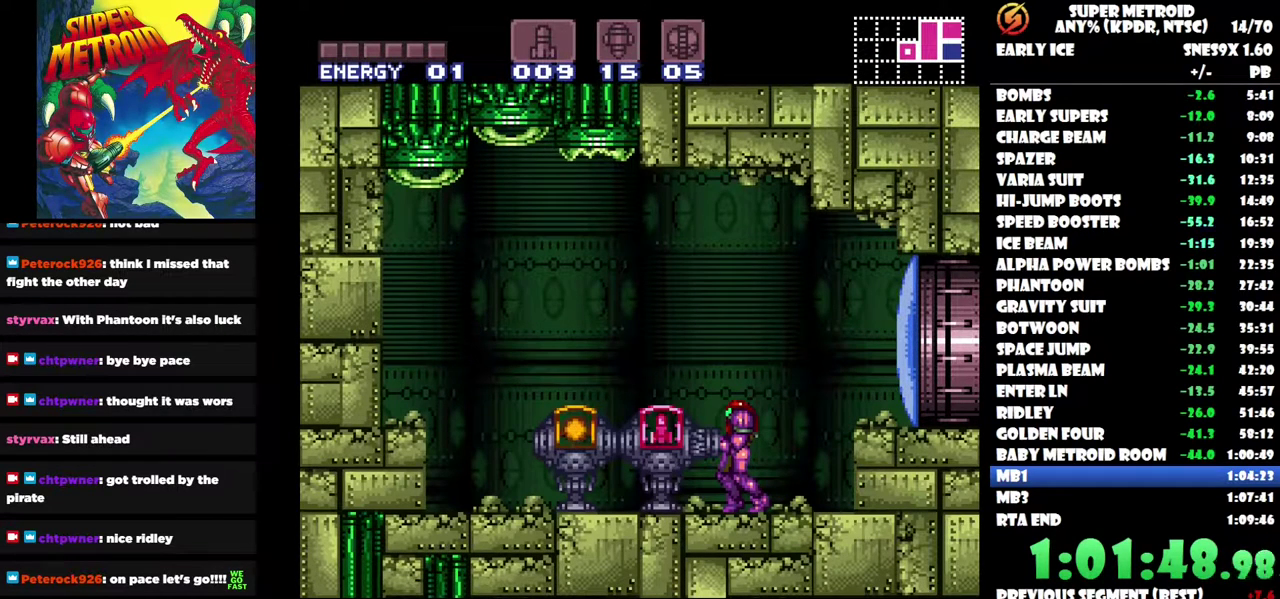
{"buttons": [], "left_stick": "center", "right_stick": "center", "events": []}
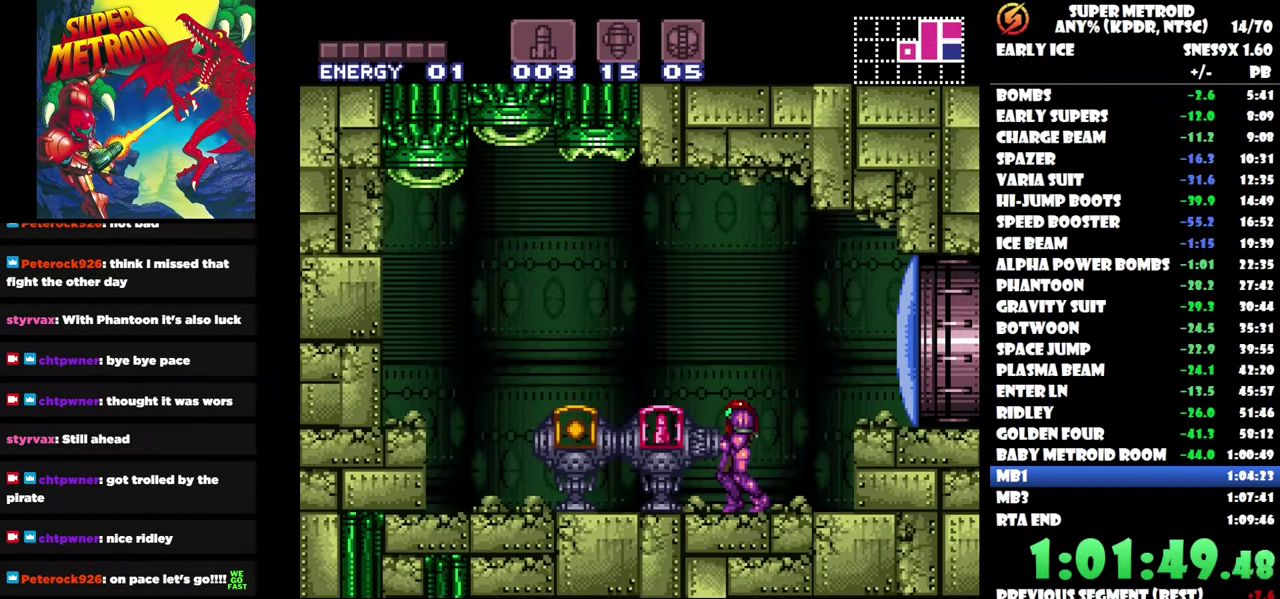
{"buttons": [], "left_stick": "center", "right_stick": "center", "events": [[100, "B", "down"], [250, "B", "up"]]}
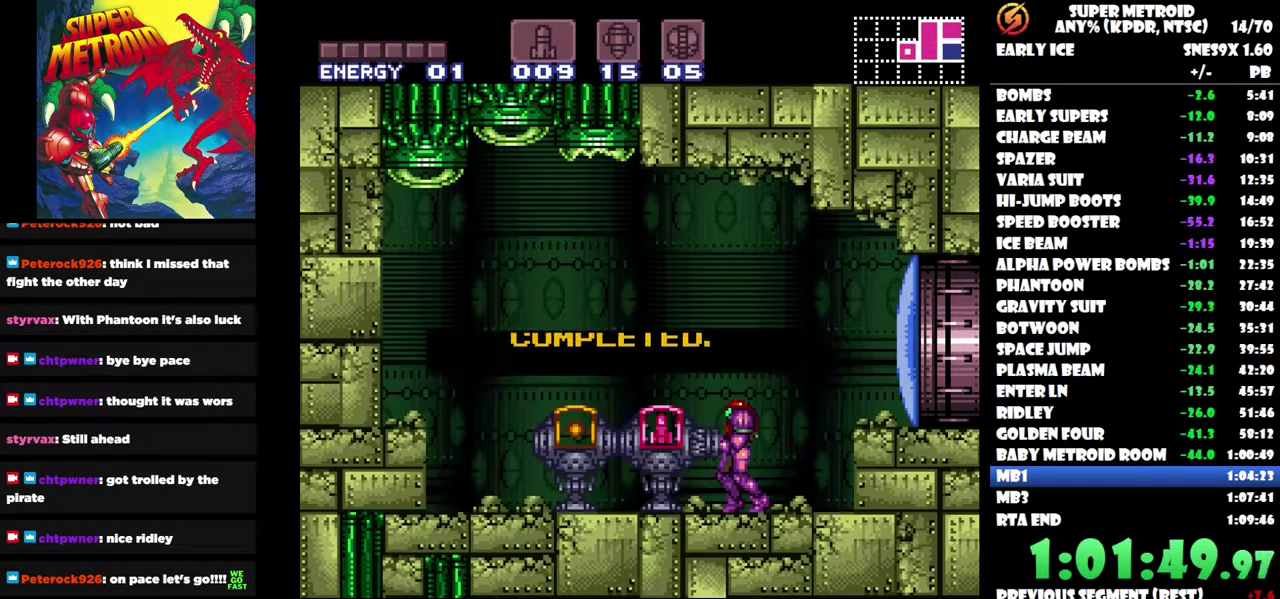
{"buttons": [], "left_stick": "center", "right_stick": "center", "events": [[217, "B", "down"], [333, "B", "up"]]}
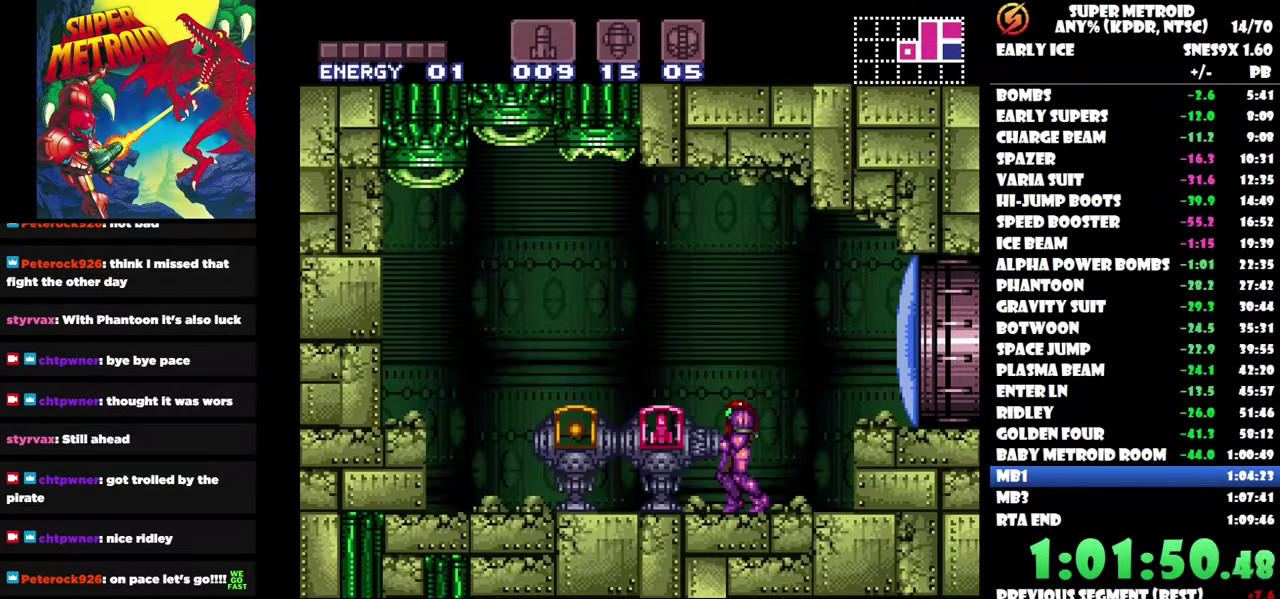
{"buttons": ["B", "DPAD_LEFT"], "left_stick": "center", "right_stick": "center", "events": [[250, "DPAD_LEFT", "down"], [283, "B", "down"]]}
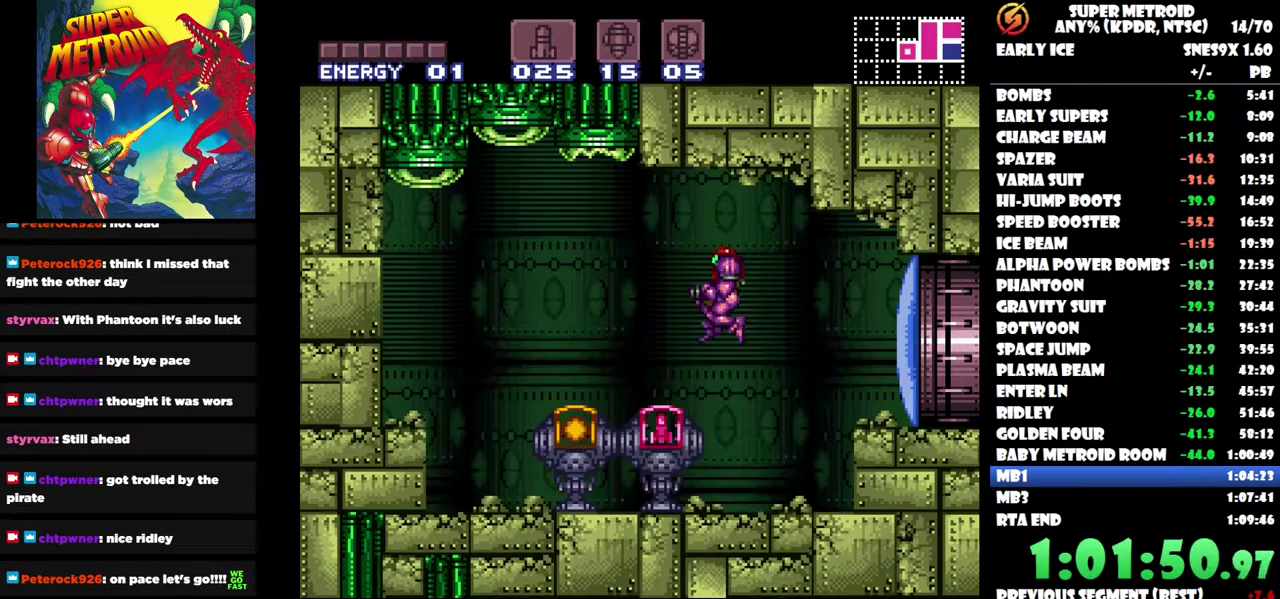
{"buttons": ["DPAD_LEFT"], "left_stick": "center", "right_stick": "center", "events": [[33, "B", "up"]]}
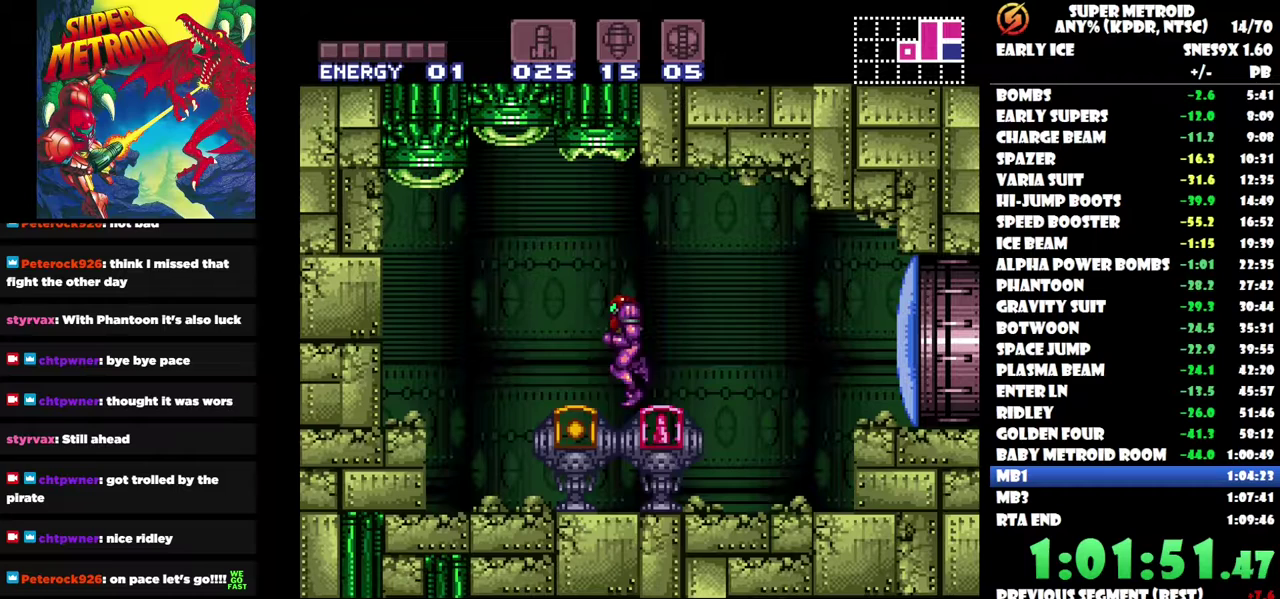
{"buttons": [], "left_stick": "center", "right_stick": "center", "events": [[433, "DPAD_LEFT", "up"]]}
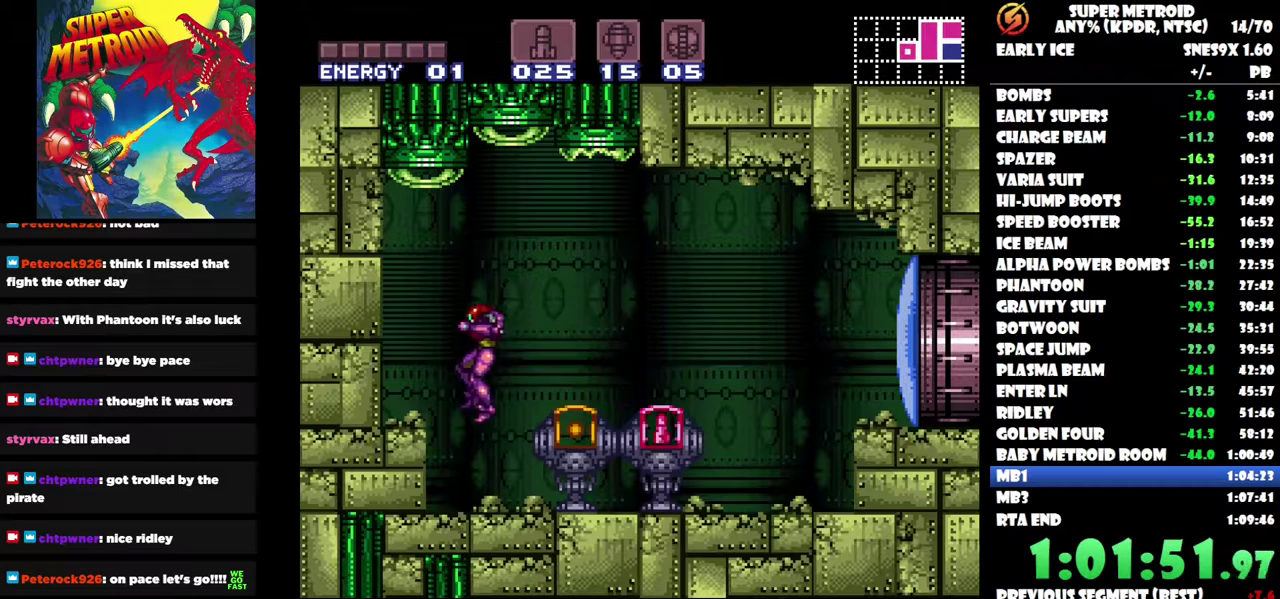
{"buttons": ["DPAD_RIGHT"], "left_stick": "center", "right_stick": "center", "events": [[67, "DPAD_RIGHT", "down"]]}
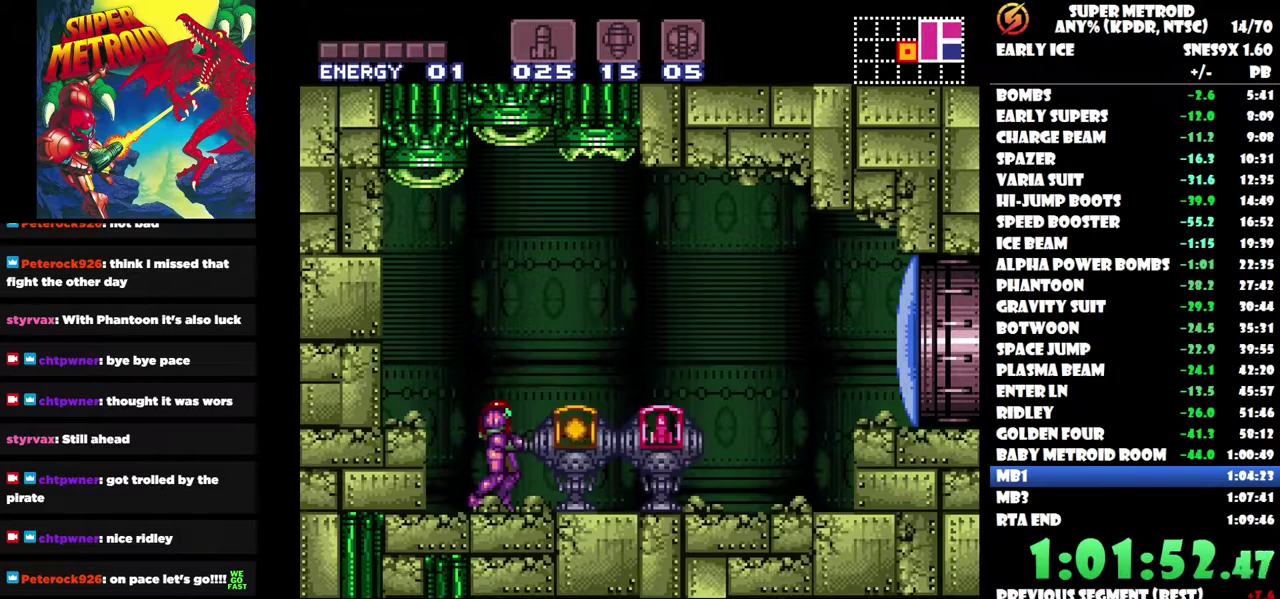
{"buttons": [], "left_stick": "center", "right_stick": "center", "events": [[17, "DPAD_RIGHT", "up"]]}
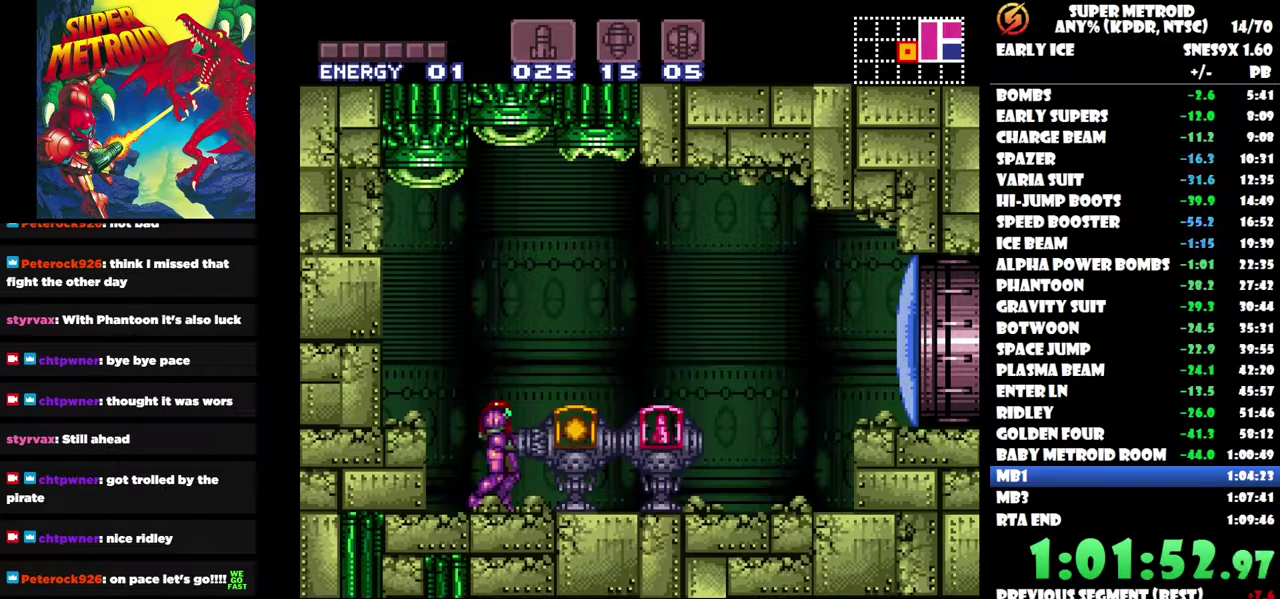
{"buttons": [], "left_stick": "center", "right_stick": "center", "events": []}
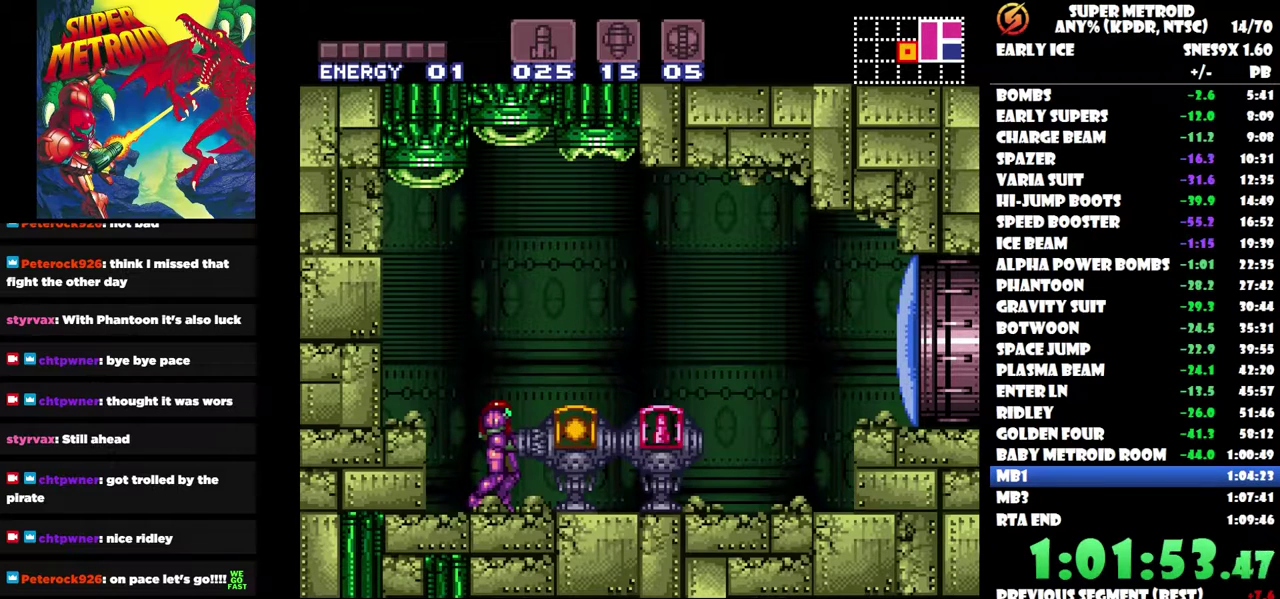
{"buttons": [], "left_stick": "center", "right_stick": "center", "events": []}
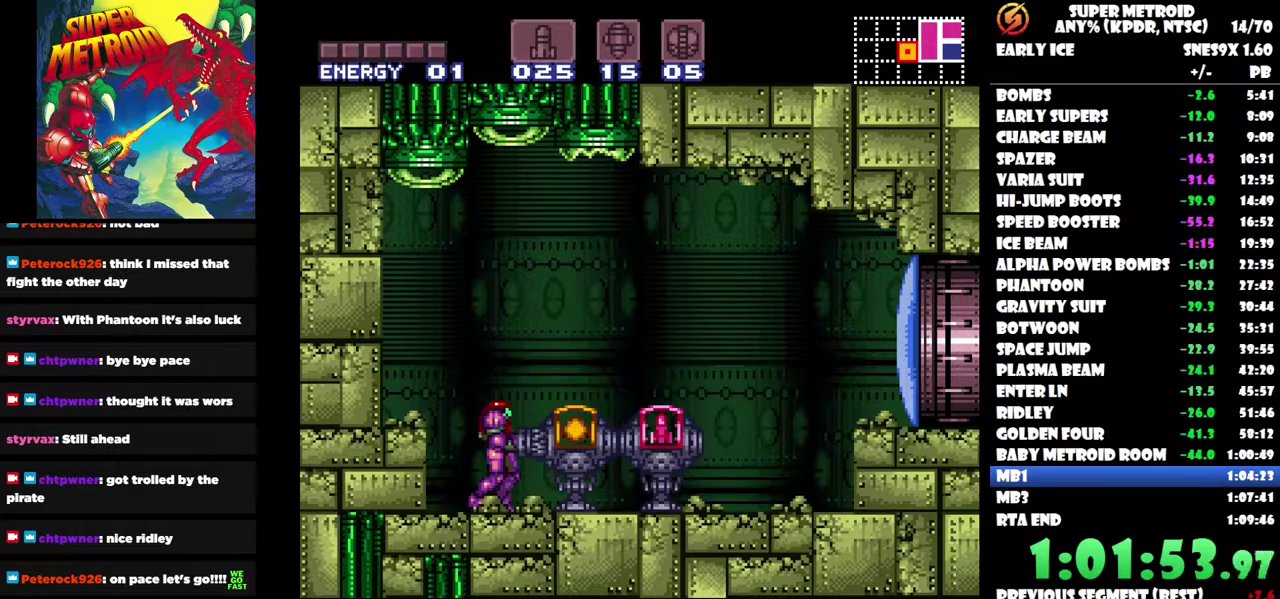
{"buttons": [], "left_stick": "center", "right_stick": "center", "events": []}
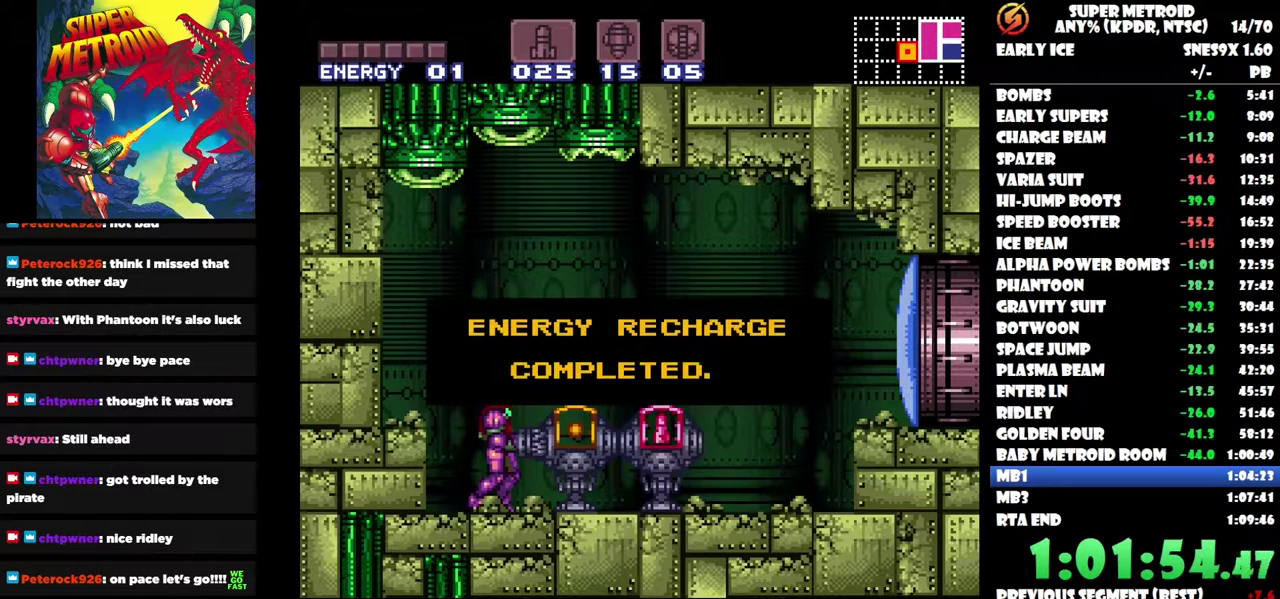
{"buttons": ["B", "DPAD_RIGHT"], "left_stick": "center", "right_stick": "center", "events": [[17, "B", "down"], [233, "DPAD_RIGHT", "down"], [300, "B", "up"], [450, "B", "down"]]}